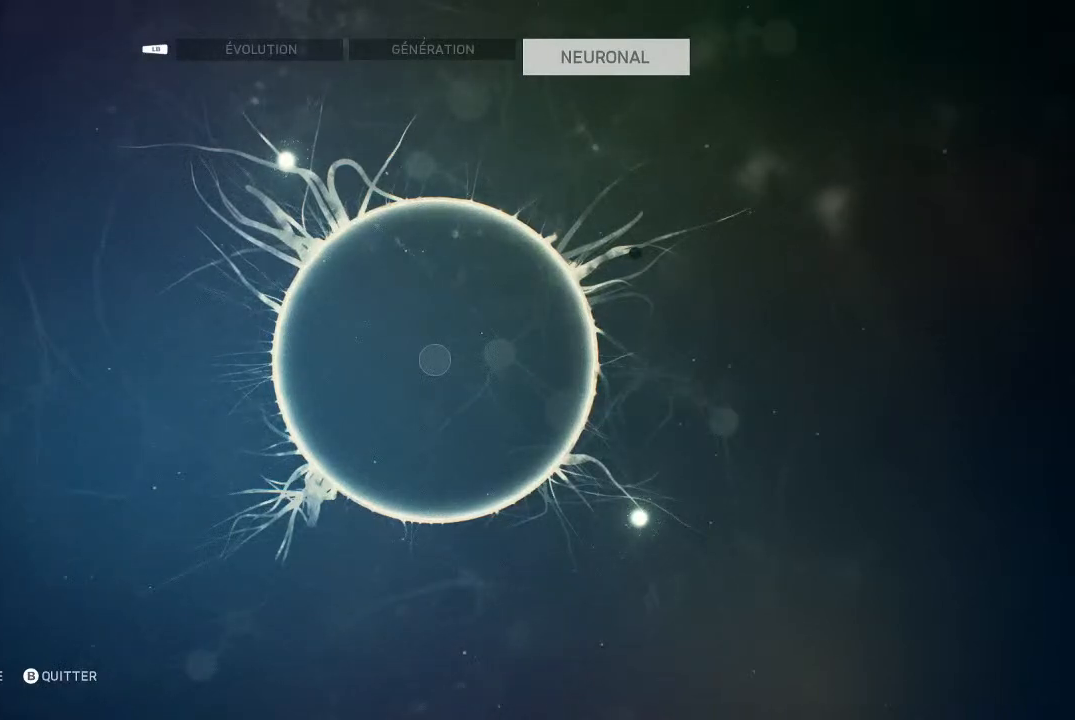
Gameplay with a controller (Xbox layout); each line is a JSON object with the inputs held at the frame after it. "events" lists button and stick changes between this image and that frame as [ms after this image, input, new state], when the widget could be followed in between.
{"buttons": [], "left_stick": "center", "right_stick": "center", "events": [[300, "B", "down"], [467, "B", "up"]]}
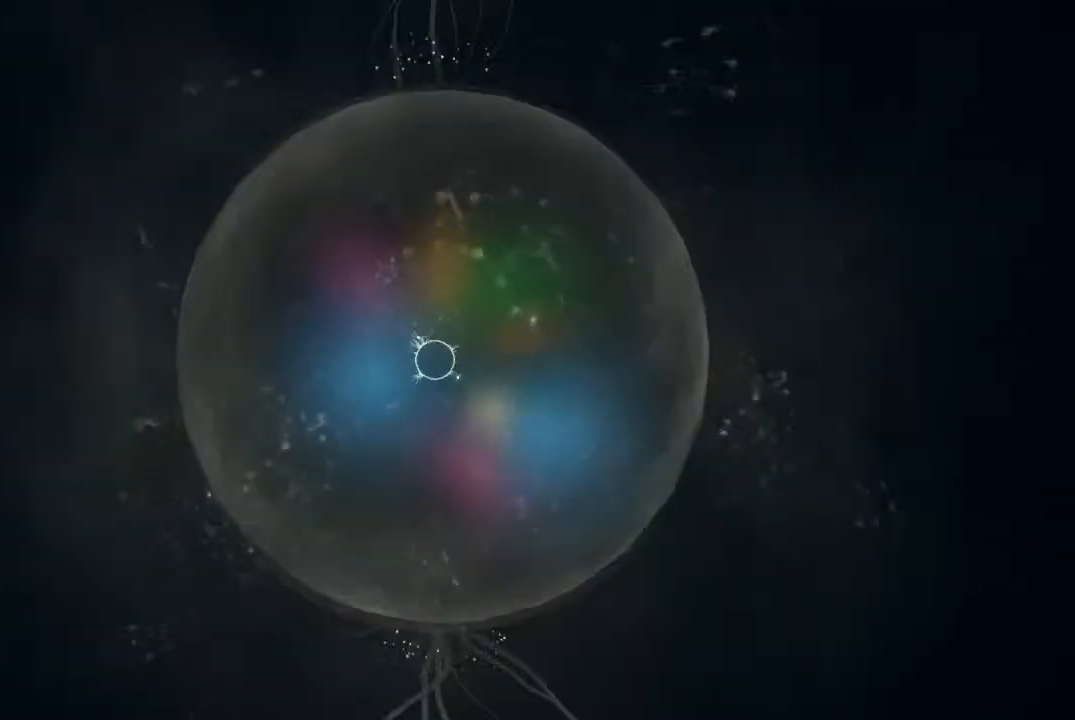
{"buttons": ["L2"], "left_stick": "center", "right_stick": "center", "events": [[367, "L2", "down"]]}
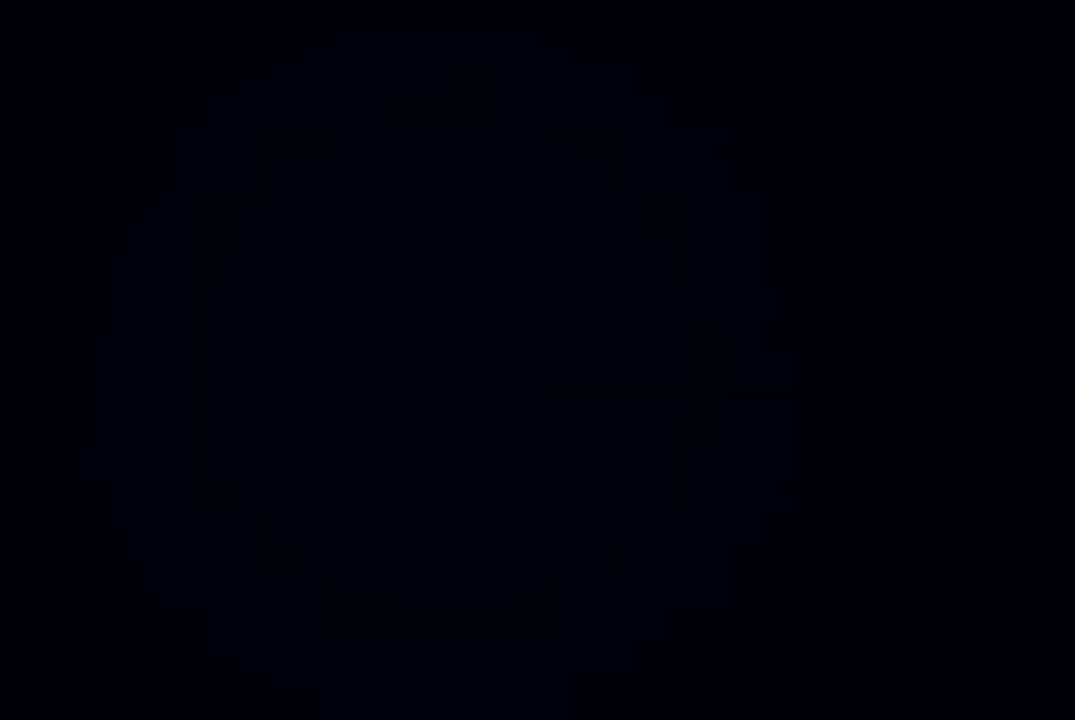
{"buttons": [], "left_stick": "center", "right_stick": "center", "events": [[33, "L2", "up"]]}
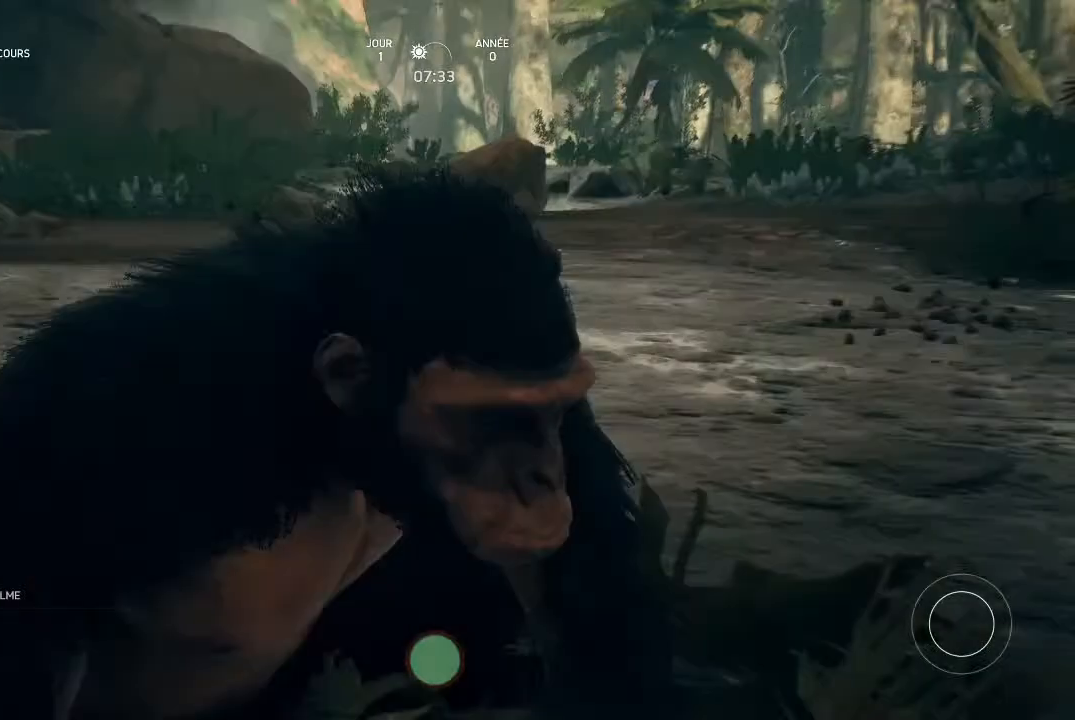
{"buttons": [], "left_stick": "center", "right_stick": "center", "events": []}
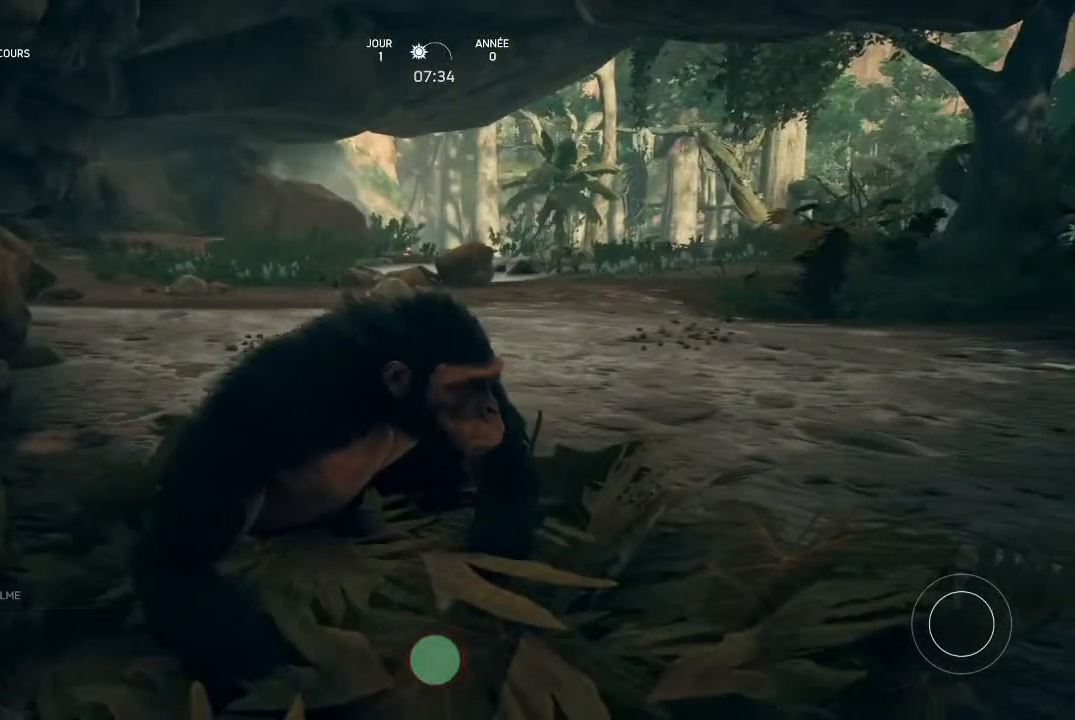
{"buttons": [], "left_stick": "up-right", "right_stick": "center", "events": [[433, "left_stick", "up-right"]]}
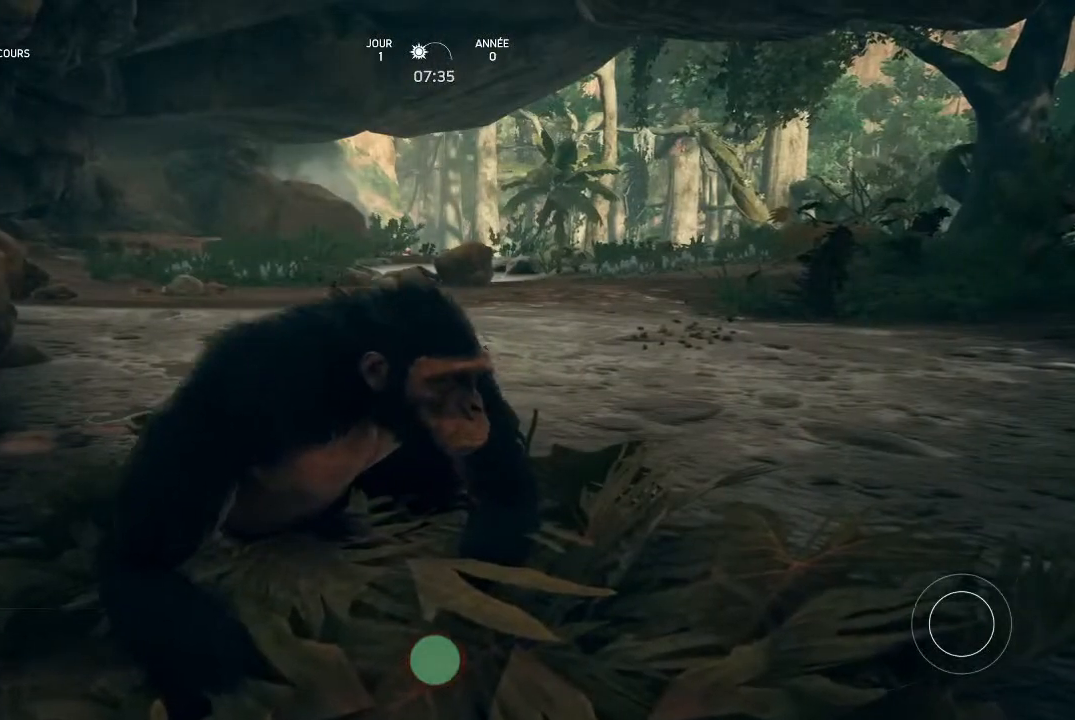
{"buttons": [], "left_stick": "up-right", "right_stick": "center", "events": []}
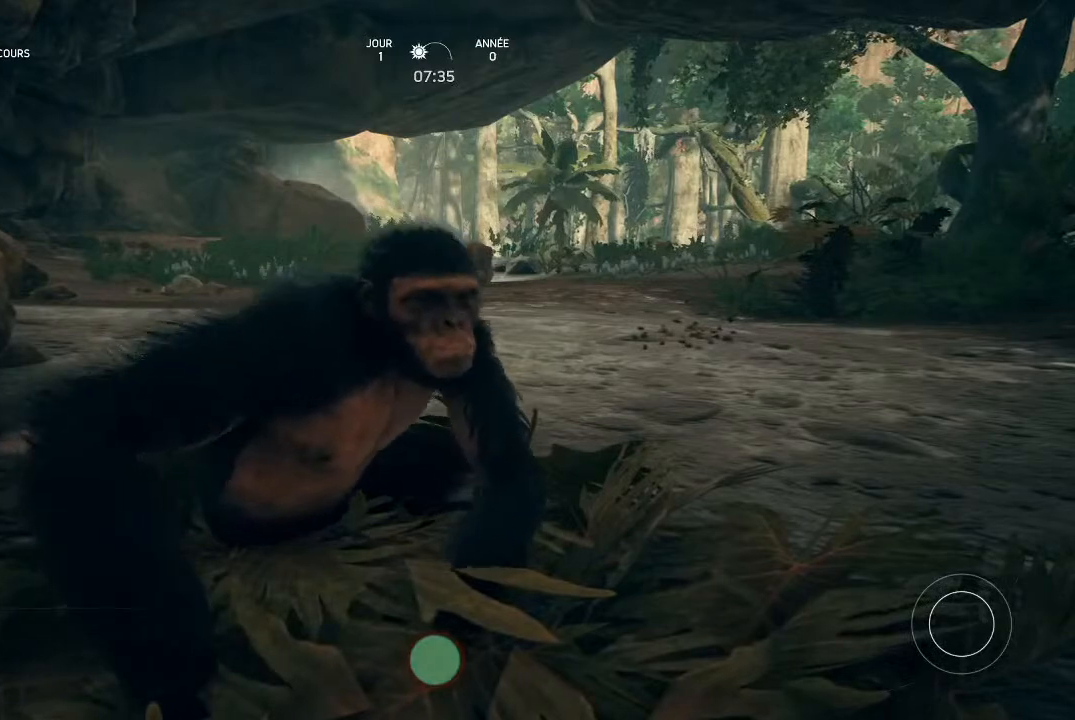
{"buttons": [], "left_stick": "center", "right_stick": "center", "events": [[367, "left_stick", "center"]]}
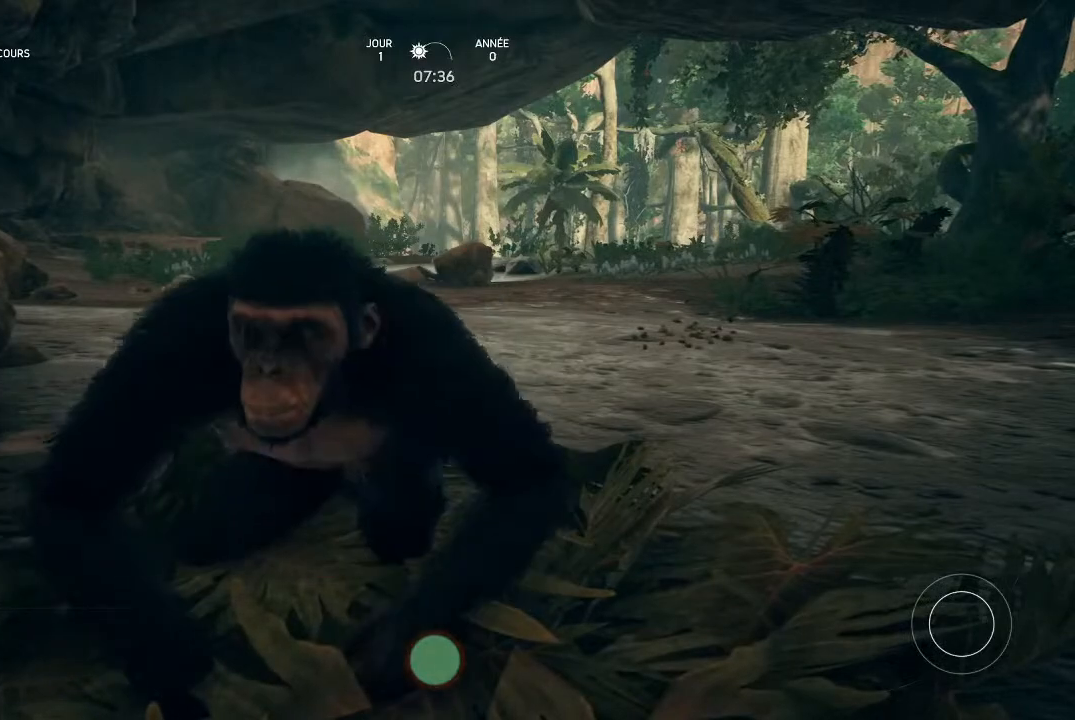
{"buttons": [], "left_stick": "right", "right_stick": "center", "events": [[467, "left_stick", "right"]]}
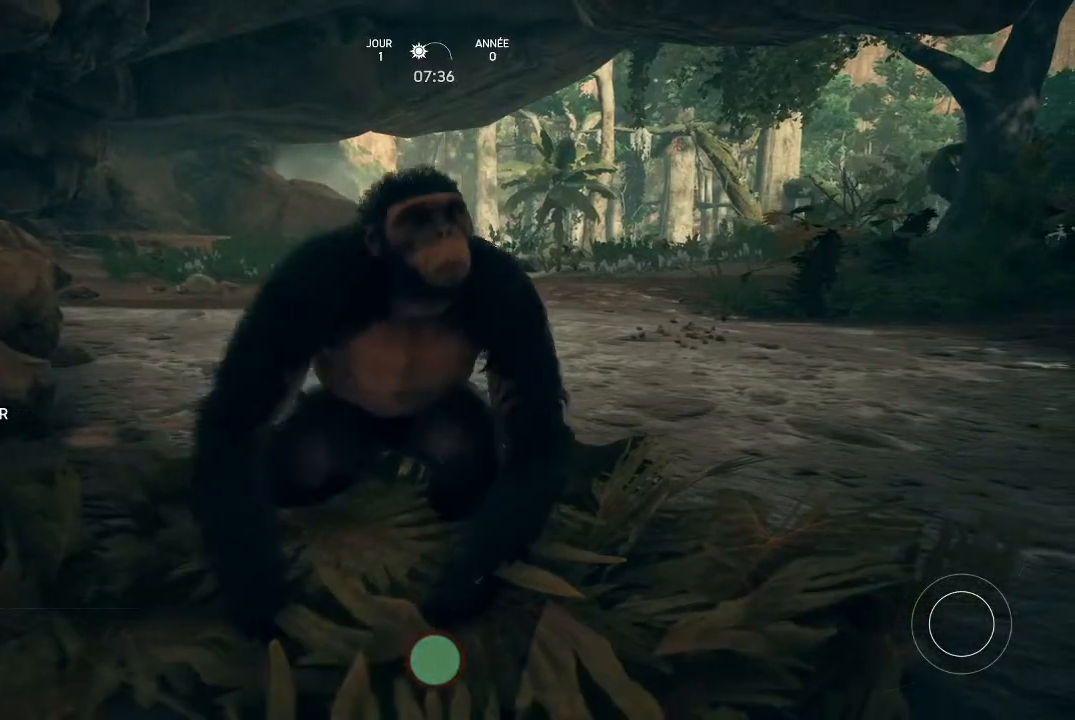
{"buttons": [], "left_stick": "right", "right_stick": "center", "events": []}
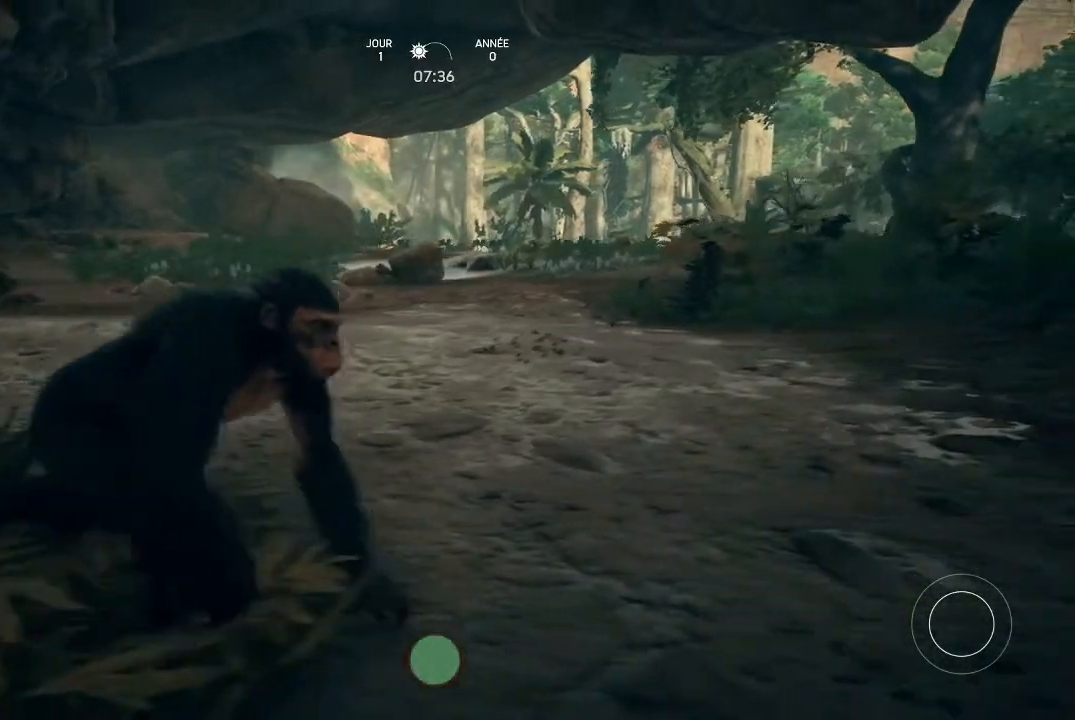
{"buttons": [], "left_stick": "center", "right_stick": "center", "events": [[233, "left_stick", "center"]]}
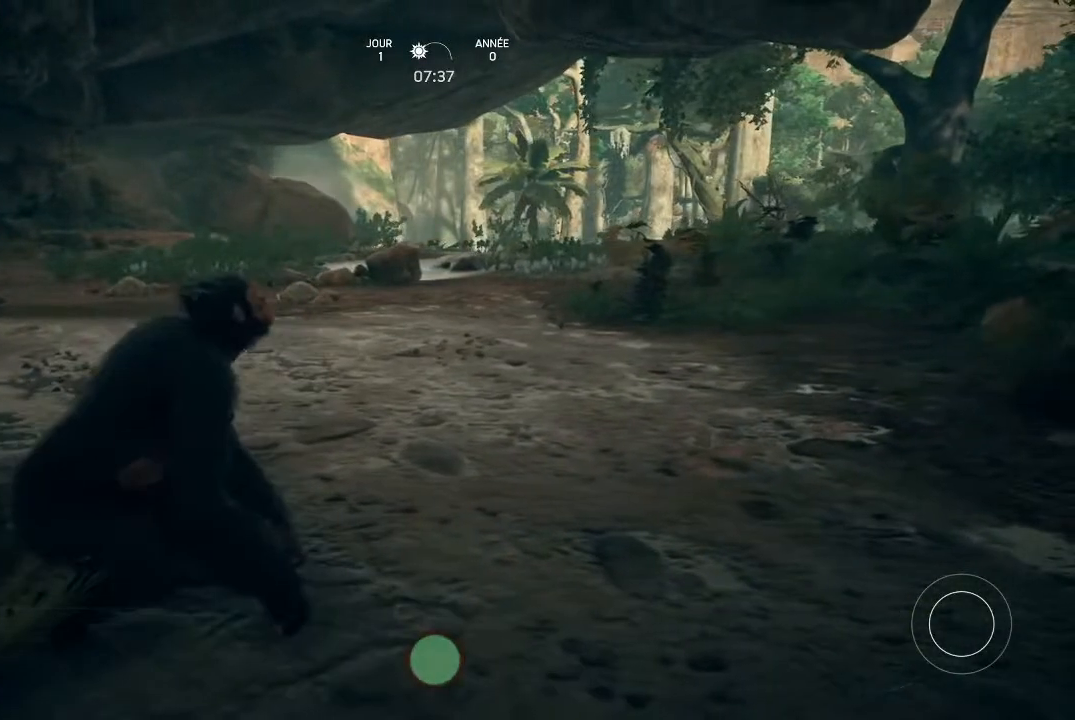
{"buttons": [], "left_stick": "center", "right_stick": "center", "events": []}
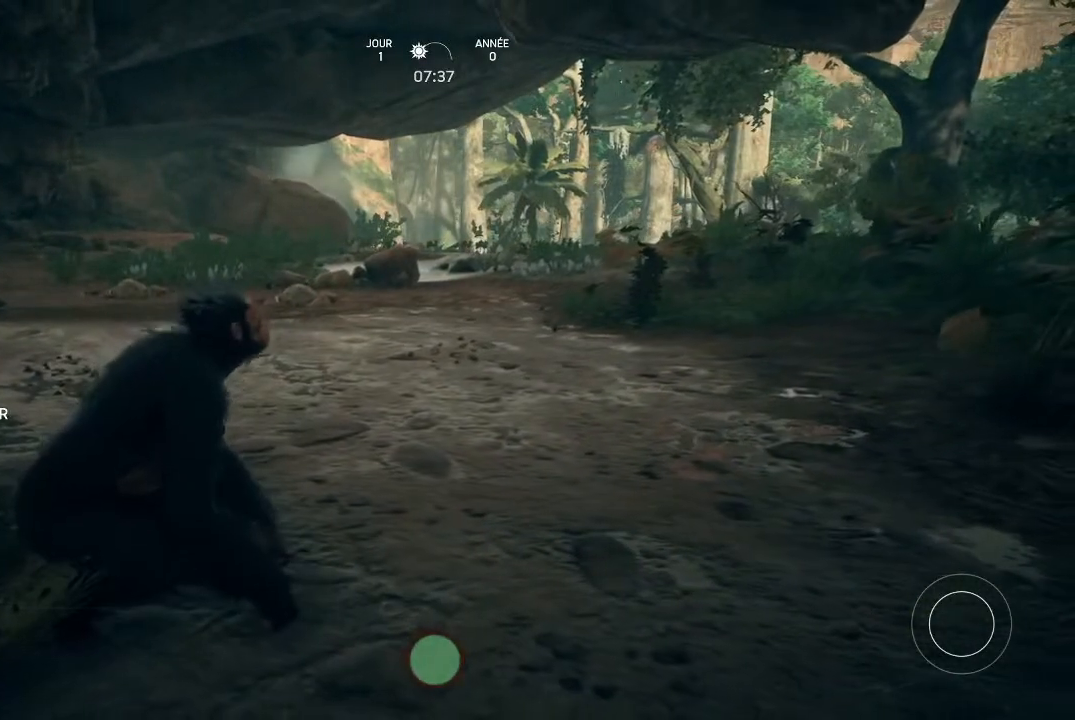
{"buttons": [], "left_stick": "center", "right_stick": "center", "events": []}
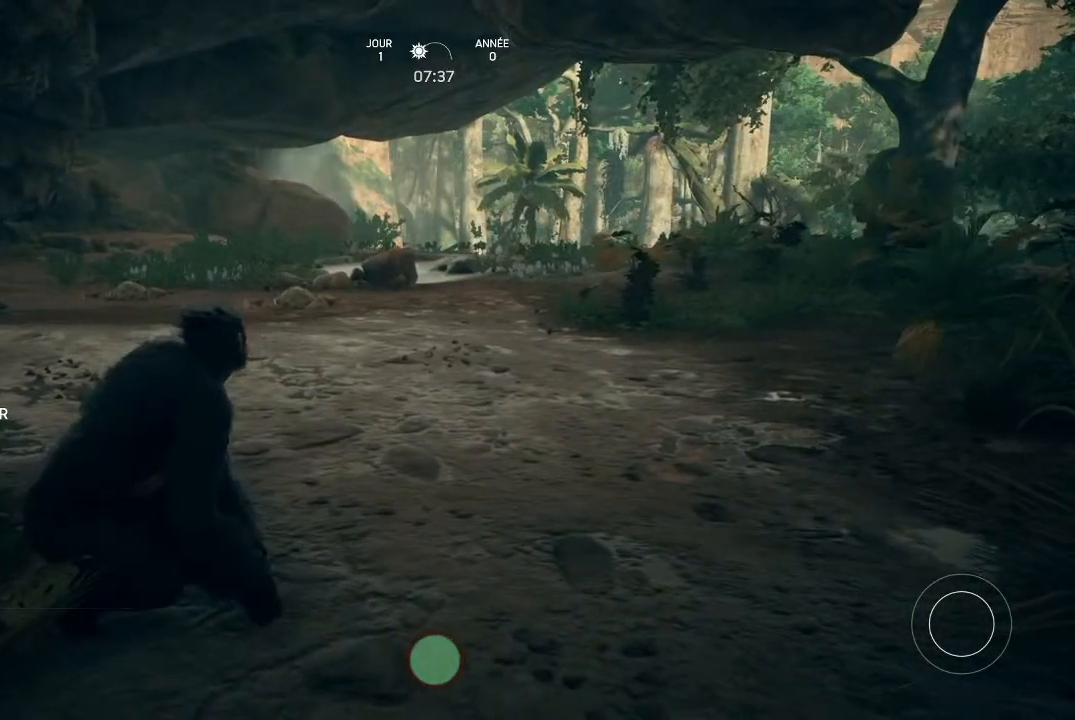
{"buttons": [], "left_stick": "center", "right_stick": "center", "events": []}
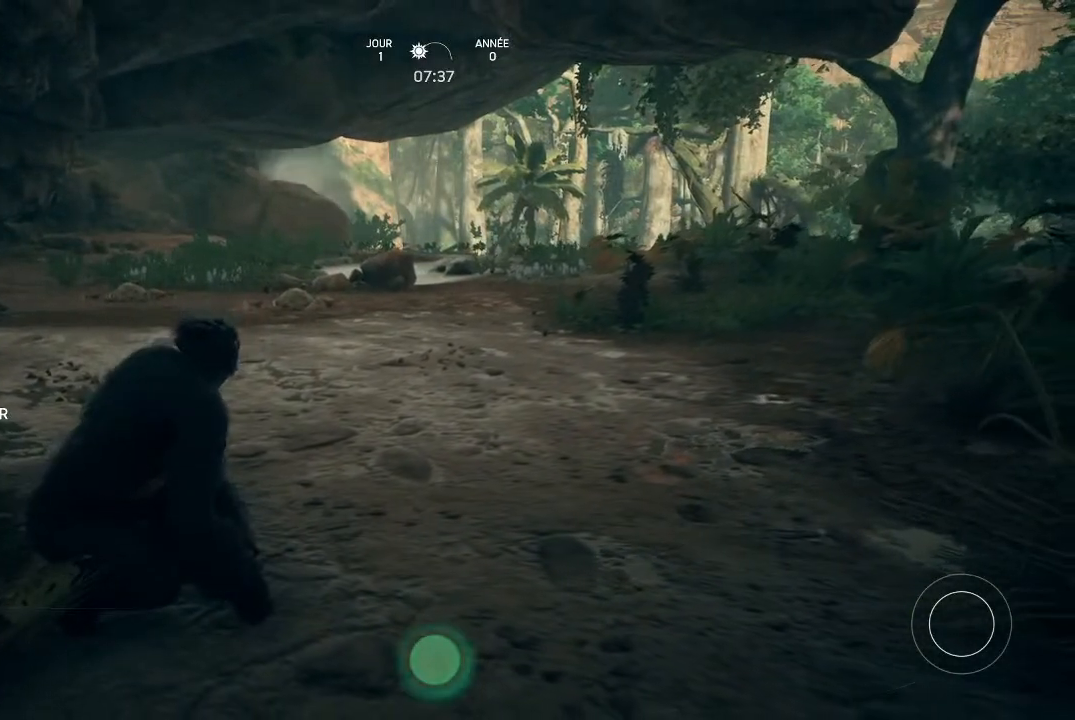
{"buttons": [], "left_stick": "center", "right_stick": "center", "events": []}
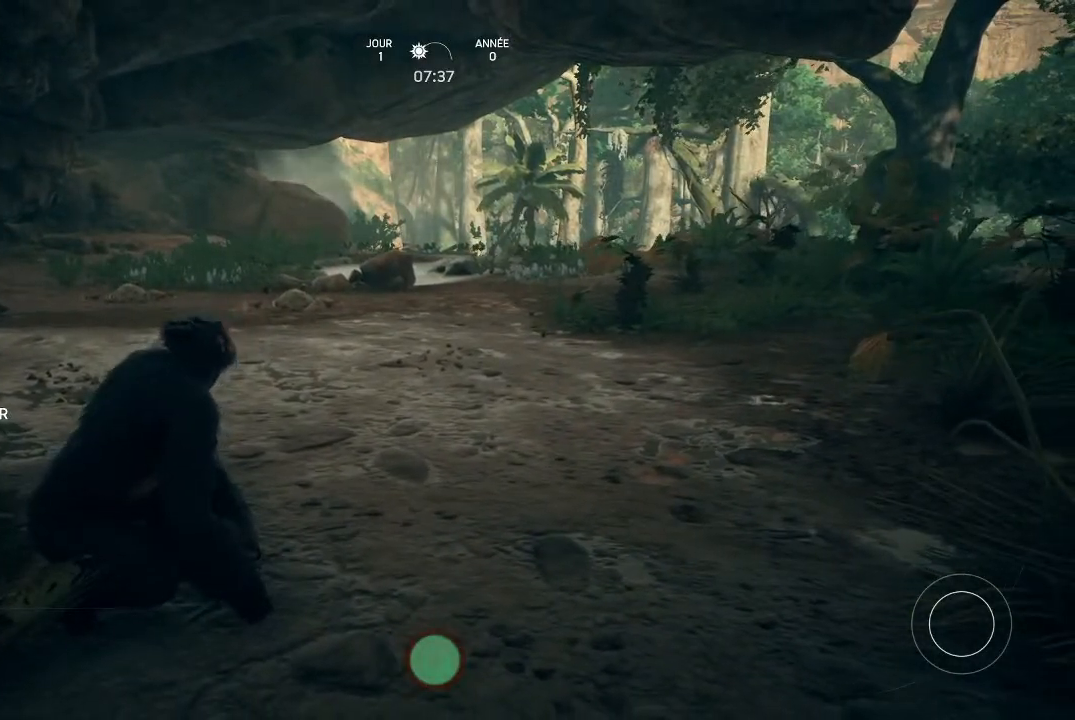
{"buttons": [], "left_stick": "center", "right_stick": "center", "events": []}